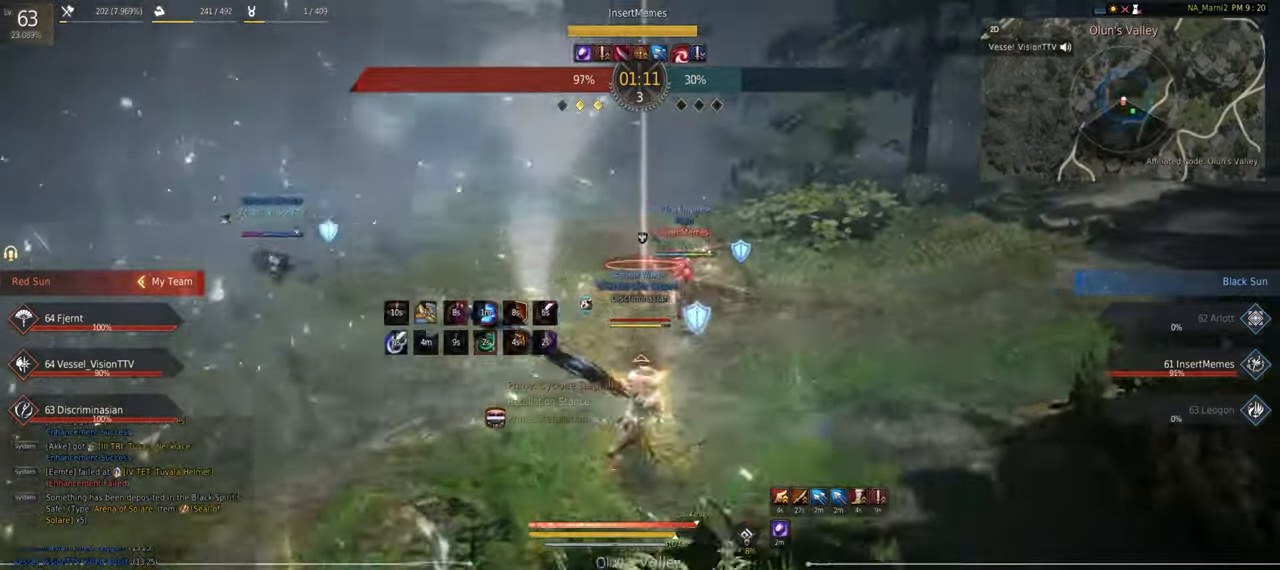
Gameplay with keyboard and mouse; each line is a JSON object with the keys and mouse buttons held at the frame after it. "events" lists presses ("down") and releases ("up") of "a", "c", "d", "e", "f", "q", "s", "shift", "space", "tab", "w", "x", "z", "mouse_left" and "mouse_right" between this image and that frame as [ms after this image, input, new state], when the widget could be followed in between. "mouse_left", "mouse_right" = the "left", "right" buttons of the "mouse" list. No other keys are recorded. Mouse movement is not recorded.
{"keys": [], "mouse": [], "events": [[50, "mouse_left", "up"], [100, "mouse_left", "down"], [200, "mouse_left", "up"], [250, "mouse_left", "down"], [317, "mouse_left", "up"], [367, "mouse_left", "down"], [467, "mouse_left", "up"], [500, "q", "up"]]}
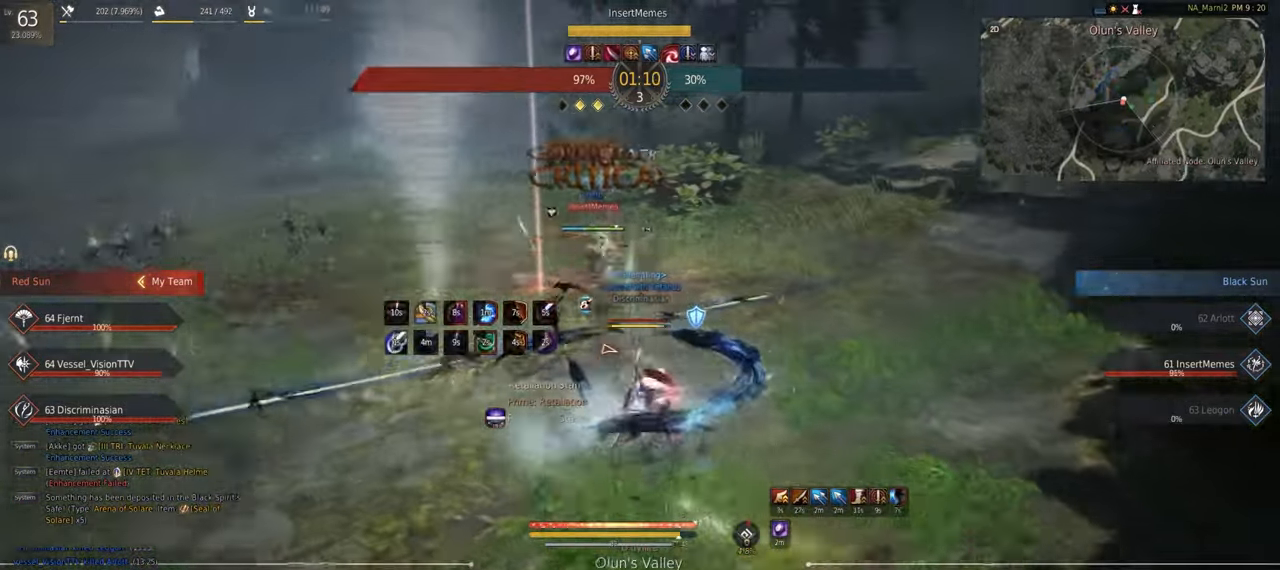
{"keys": [], "mouse": ["left", "right"], "events": [[17, "mouse_right", "down"], [84, "mouse_left", "down"]]}
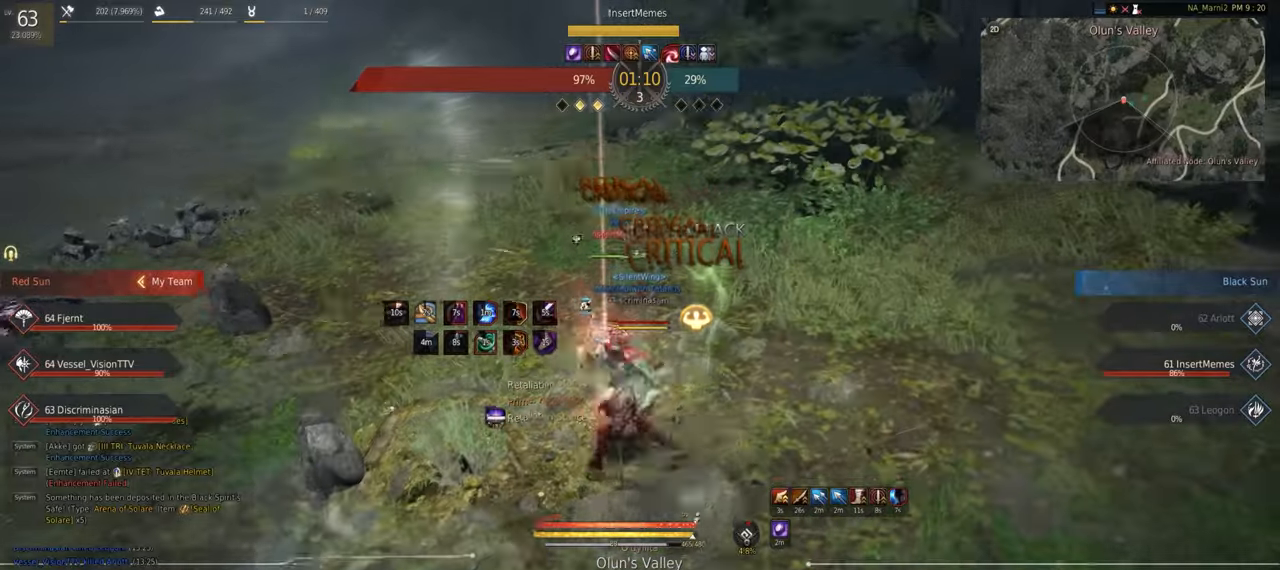
{"keys": [], "mouse": ["left", "right"], "events": [[34, "shift", "down"], [50, "mouse_right", "up"], [67, "mouse_left", "up"], [117, "f", "down"], [400, "shift", "up"], [434, "f", "up"], [467, "mouse_left", "down"], [467, "mouse_right", "down"]]}
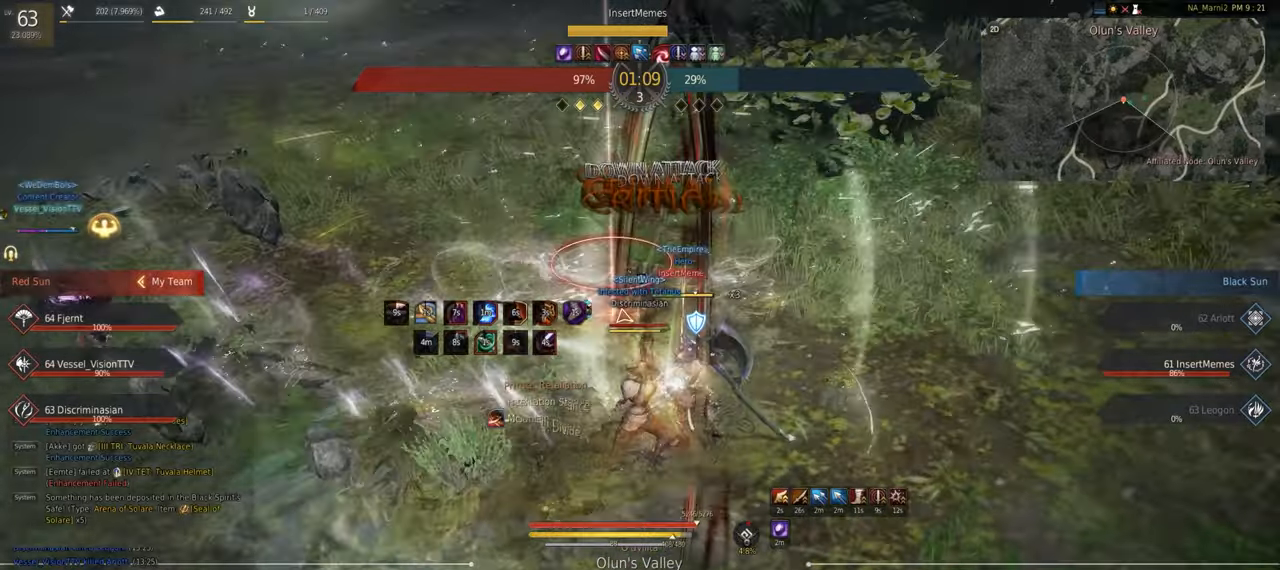
{"keys": [], "mouse": ["left", "right"], "events": []}
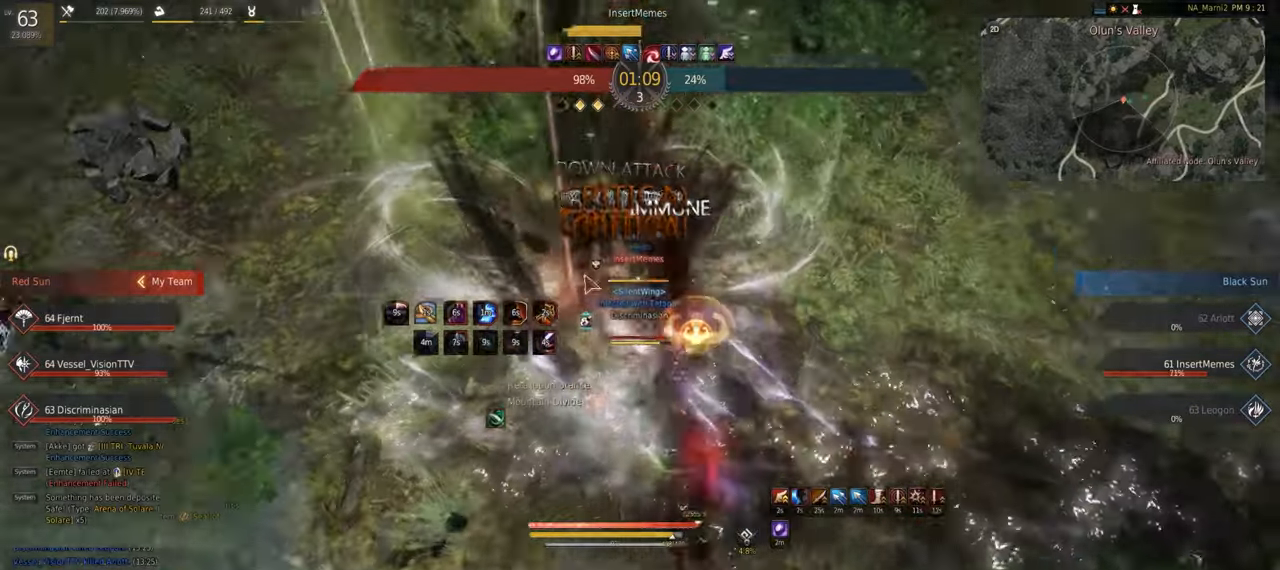
{"keys": ["e"], "mouse": [], "events": [[50, "mouse_right", "up"], [167, "mouse_left", "up"], [417, "e", "down"]]}
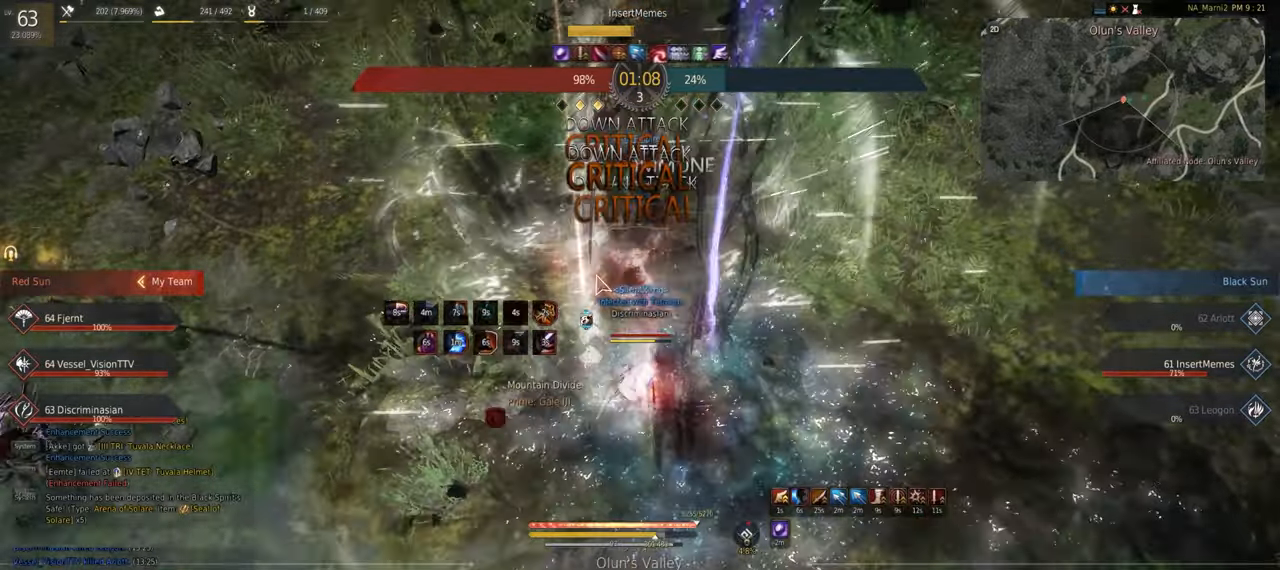
{"keys": ["shift"], "mouse": ["left", "right"], "events": [[100, "shift", "down"], [117, "e", "up"], [184, "mouse_right", "down"], [284, "mouse_left", "down"]]}
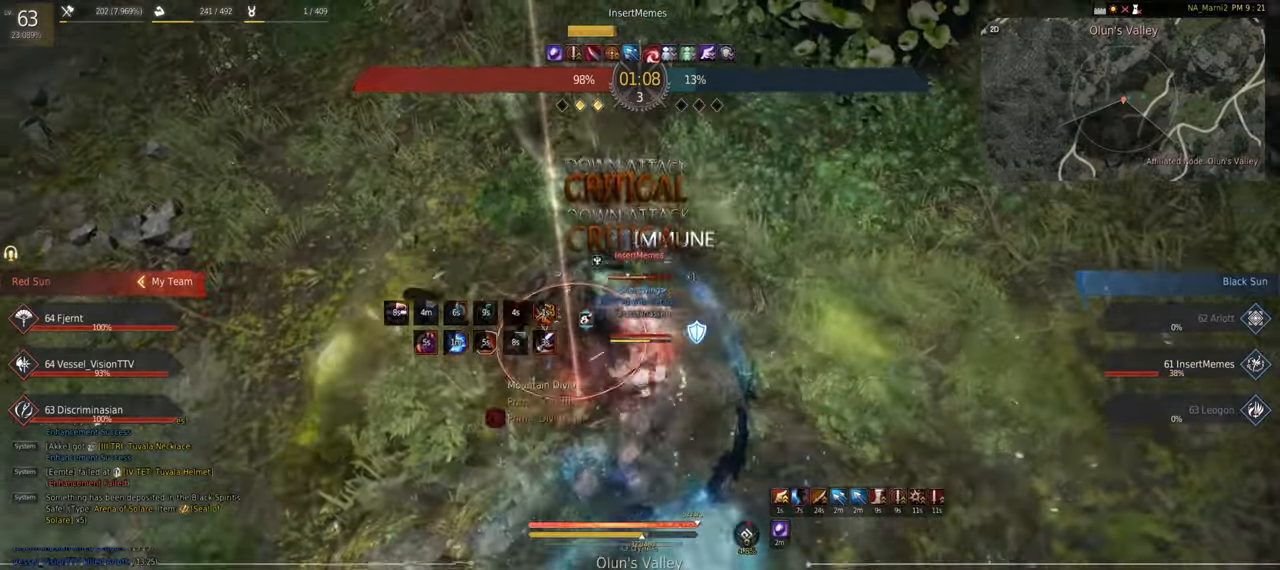
{"keys": [], "mouse": ["left"], "events": [[50, "shift", "up"], [167, "mouse_right", "up"], [250, "a", "down"], [284, "w", "down"], [400, "a", "up"], [417, "w", "up"]]}
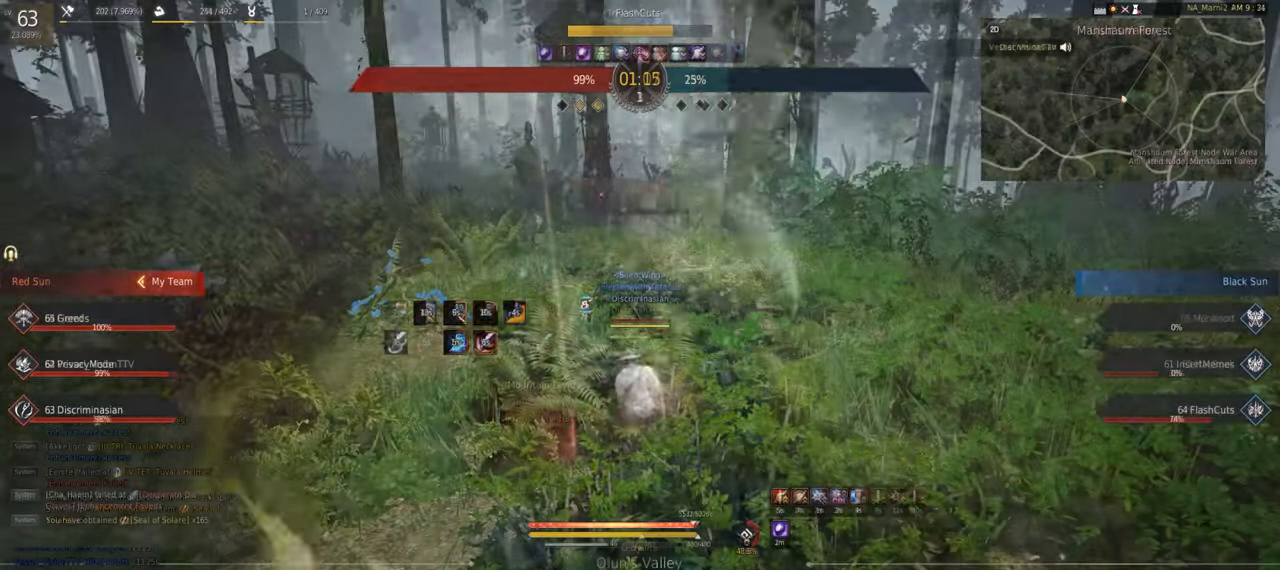
{"keys": [], "mouse": [], "events": [[134, "mouse_left", "up"]]}
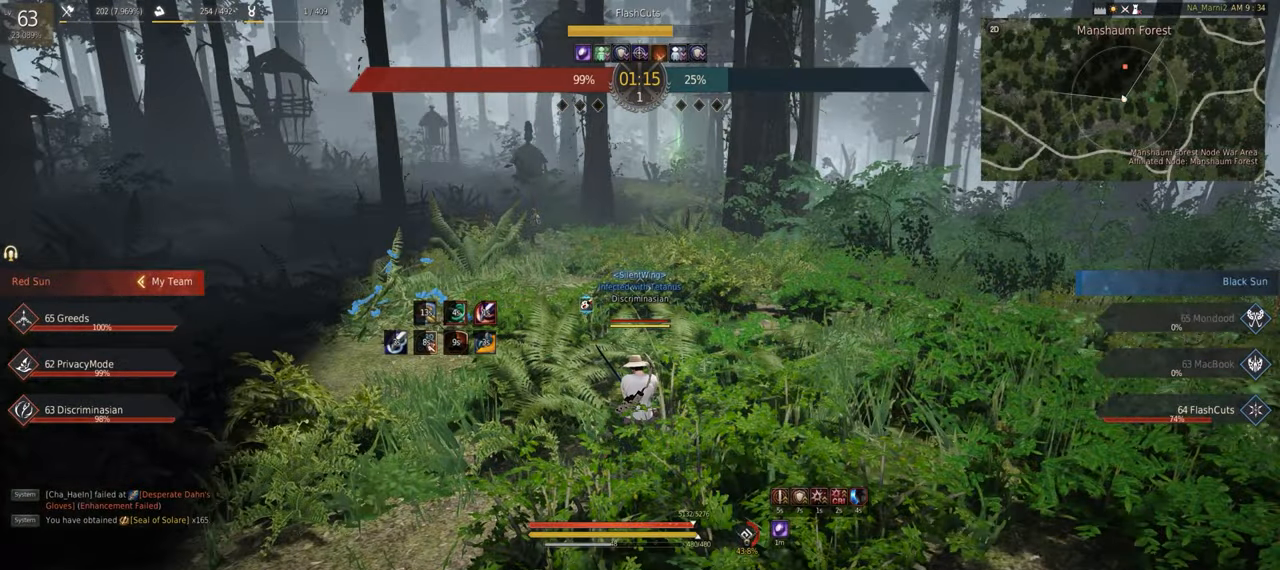
{"keys": ["w"], "mouse": ["right"], "events": [[34, "w", "down"], [84, "mouse_right", "down"], [267, "mouse_right", "up"], [450, "mouse_right", "down"]]}
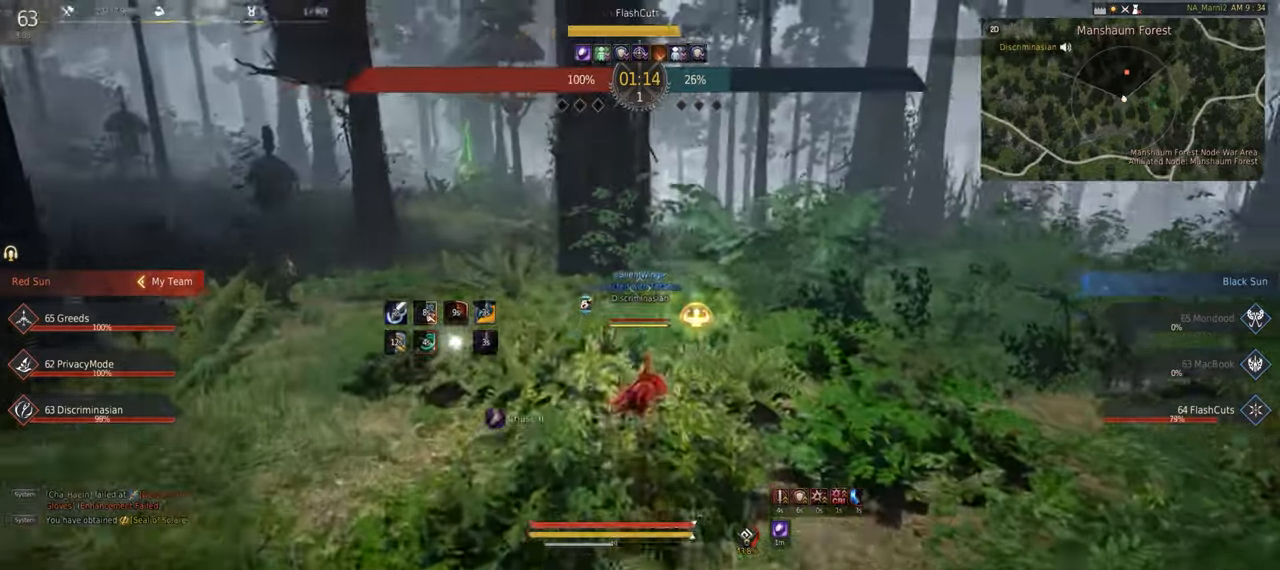
{"keys": ["w"], "mouse": ["right"], "events": [[100, "mouse_right", "up"], [217, "mouse_right", "down"], [384, "mouse_right", "up"], [500, "mouse_right", "down"]]}
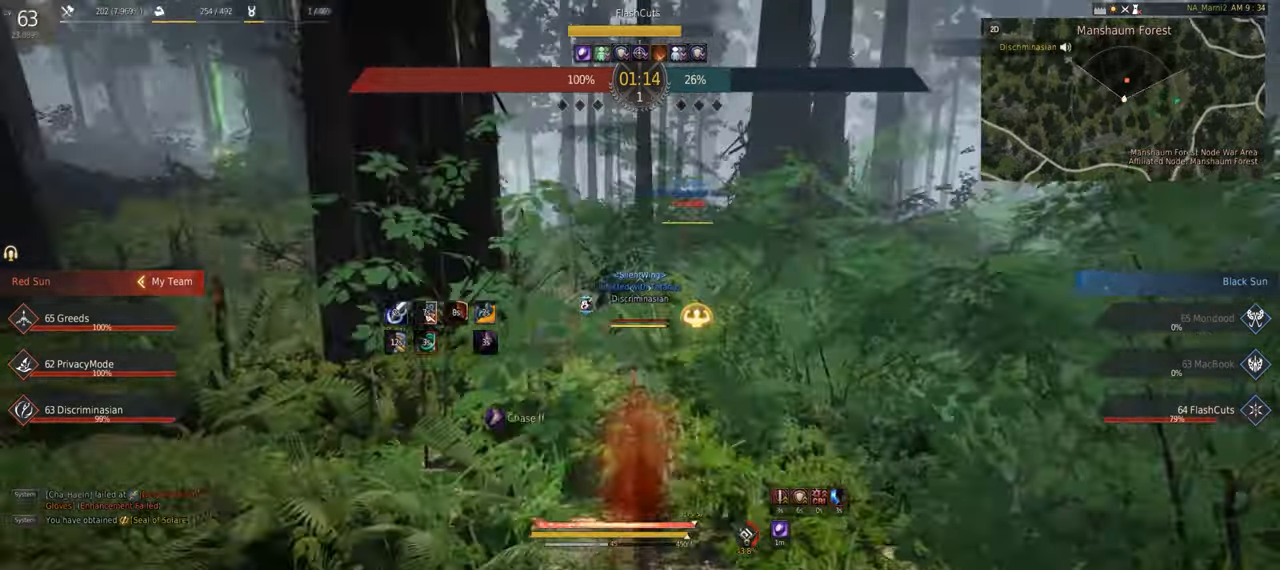
{"keys": ["w"], "mouse": [], "events": [[117, "mouse_right", "up"], [167, "c", "down"], [400, "c", "up"]]}
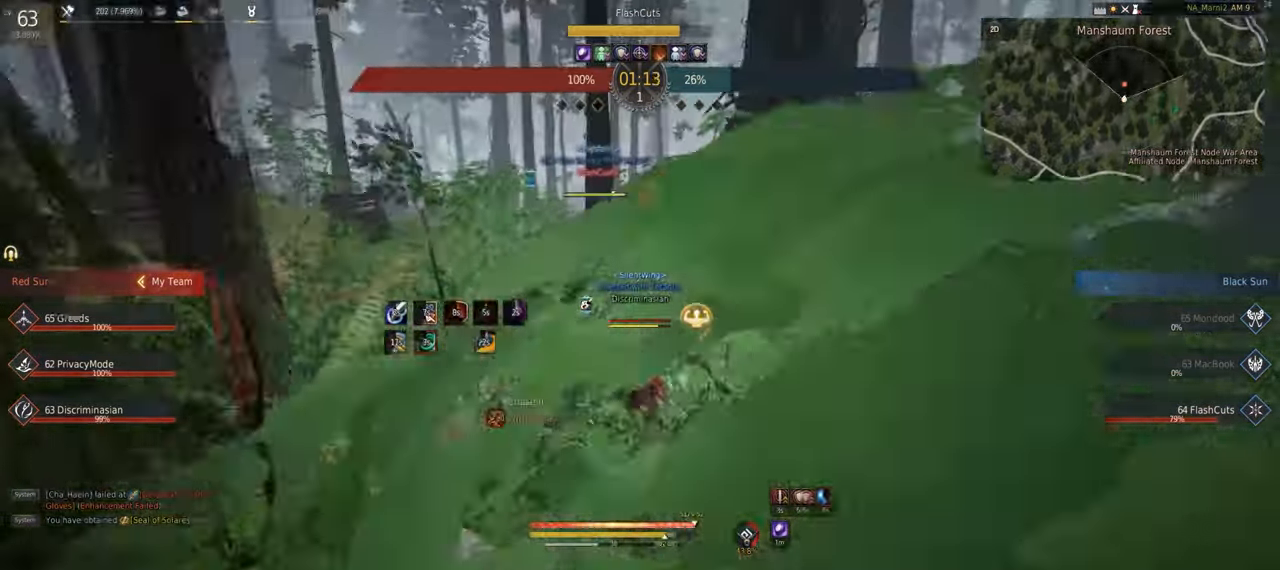
{"keys": ["w"], "mouse": [], "events": []}
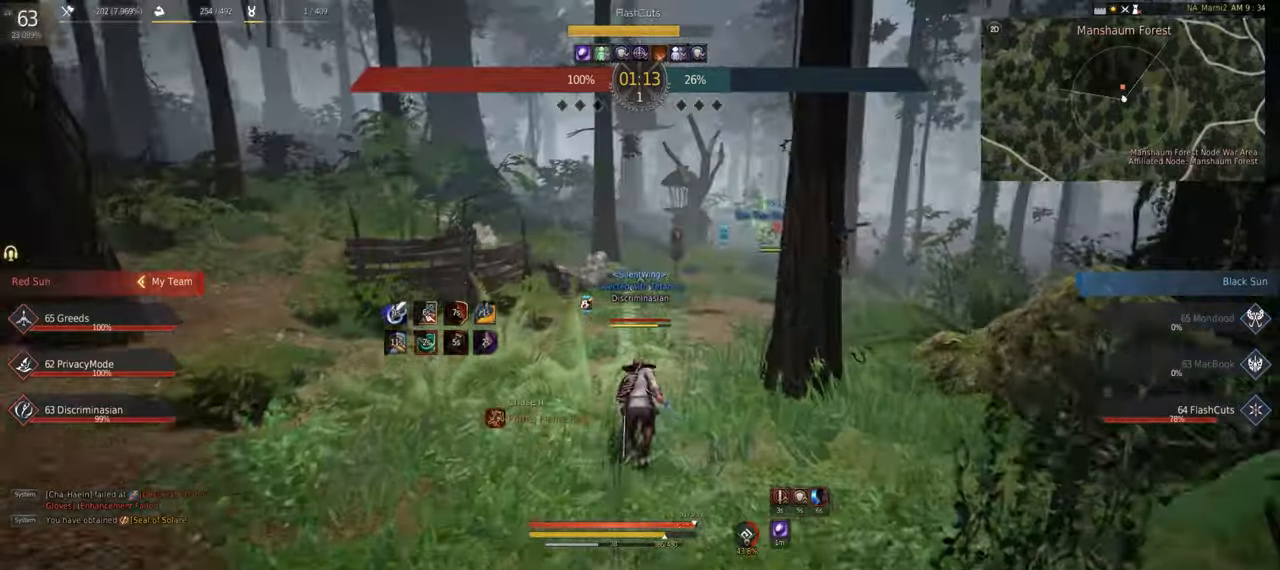
{"keys": ["w"], "mouse": ["right"], "events": [[183, "mouse_right", "down"], [350, "mouse_right", "up"], [450, "mouse_right", "down"]]}
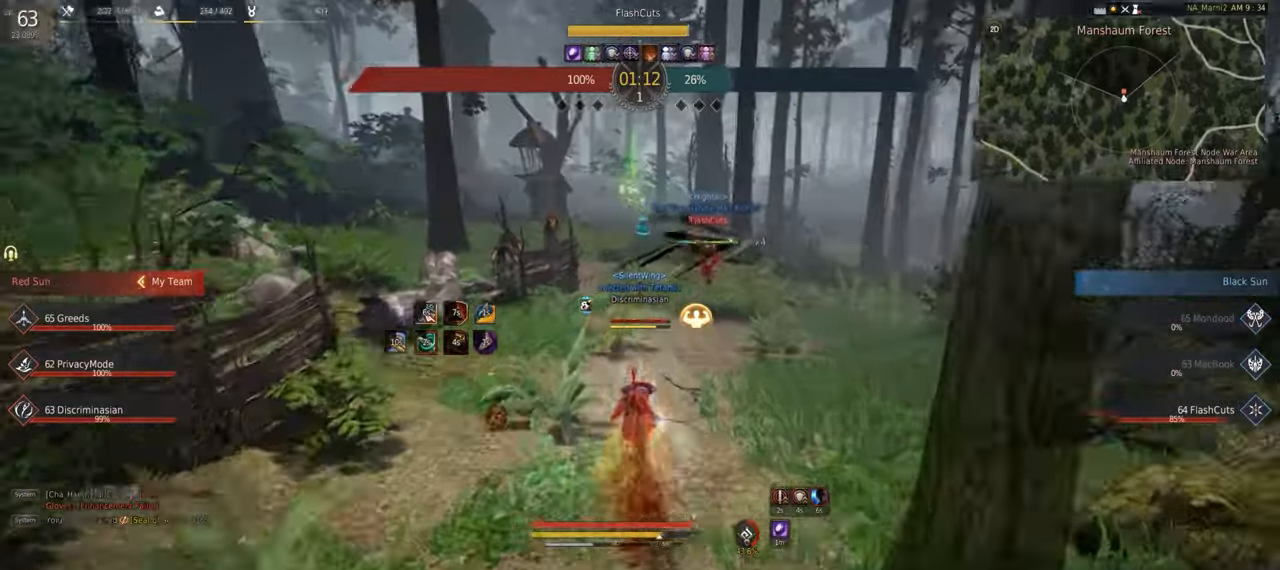
{"keys": ["w"], "mouse": [], "events": [[133, "mouse_right", "up"], [250, "mouse_right", "down"], [450, "mouse_right", "up"]]}
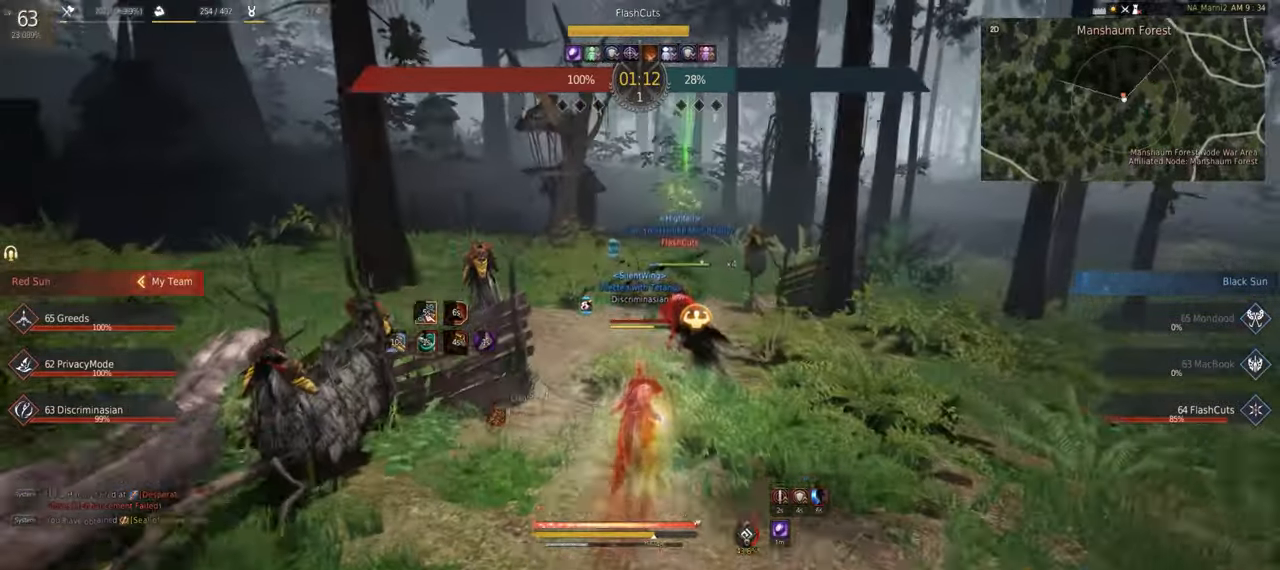
{"keys": ["shift", "w"], "mouse": ["left", "right"], "events": [[50, "mouse_right", "down"], [233, "mouse_right", "up"], [316, "shift", "down"], [350, "mouse_left", "down"], [400, "mouse_right", "down"]]}
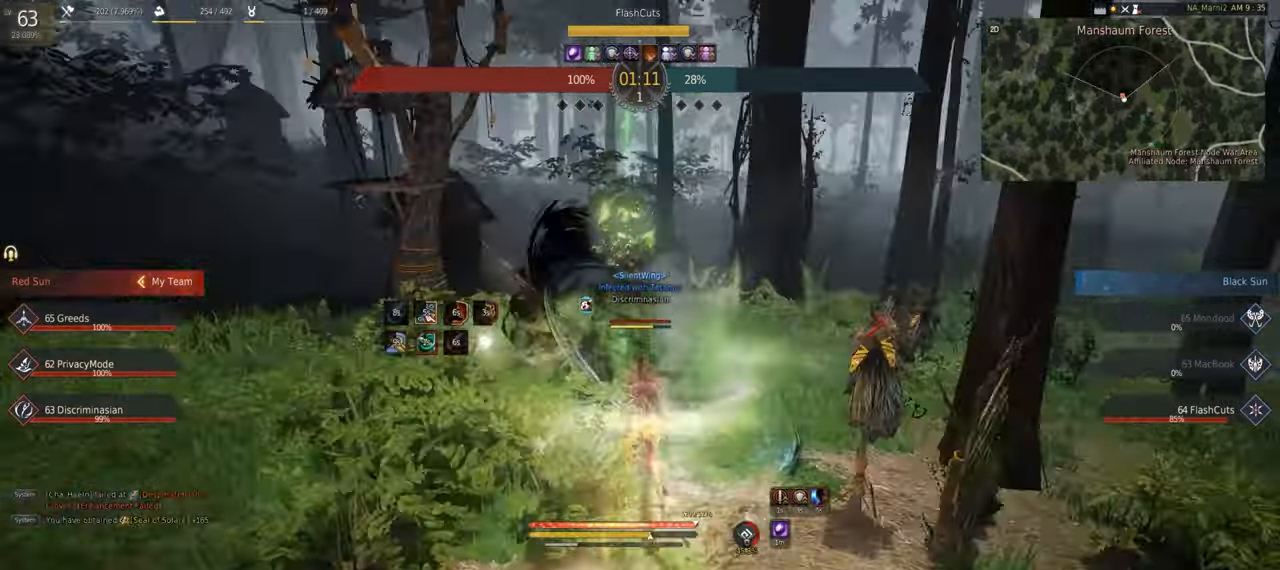
{"keys": [], "mouse": ["left", "right"], "events": [[183, "shift", "up"], [216, "w", "up"]]}
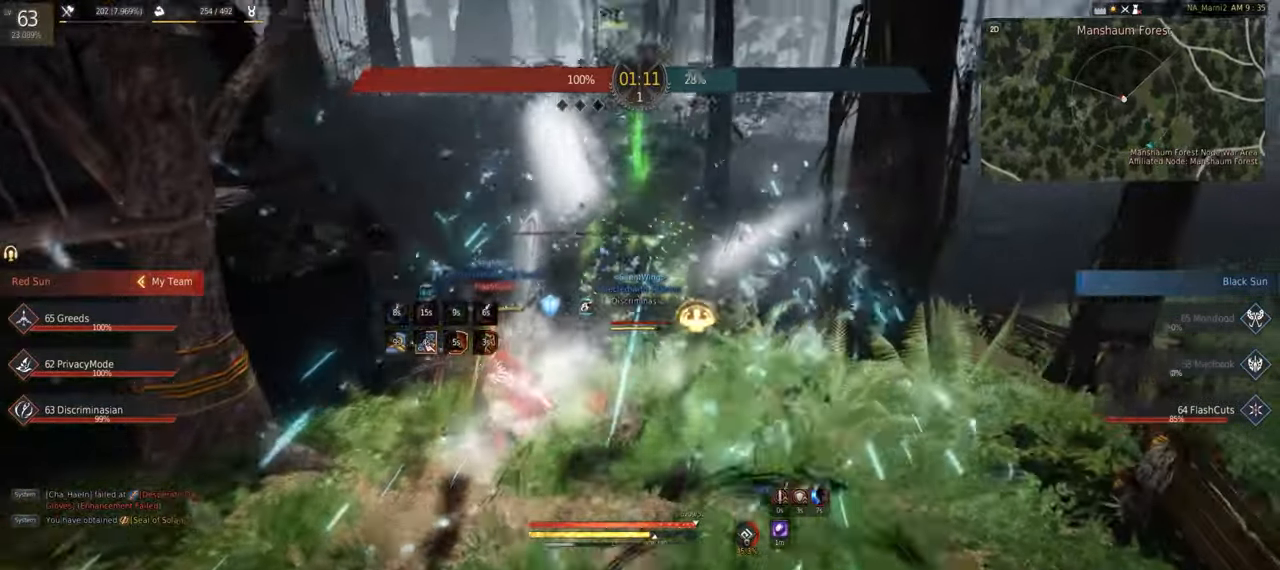
{"keys": ["q"], "mouse": ["left"]}
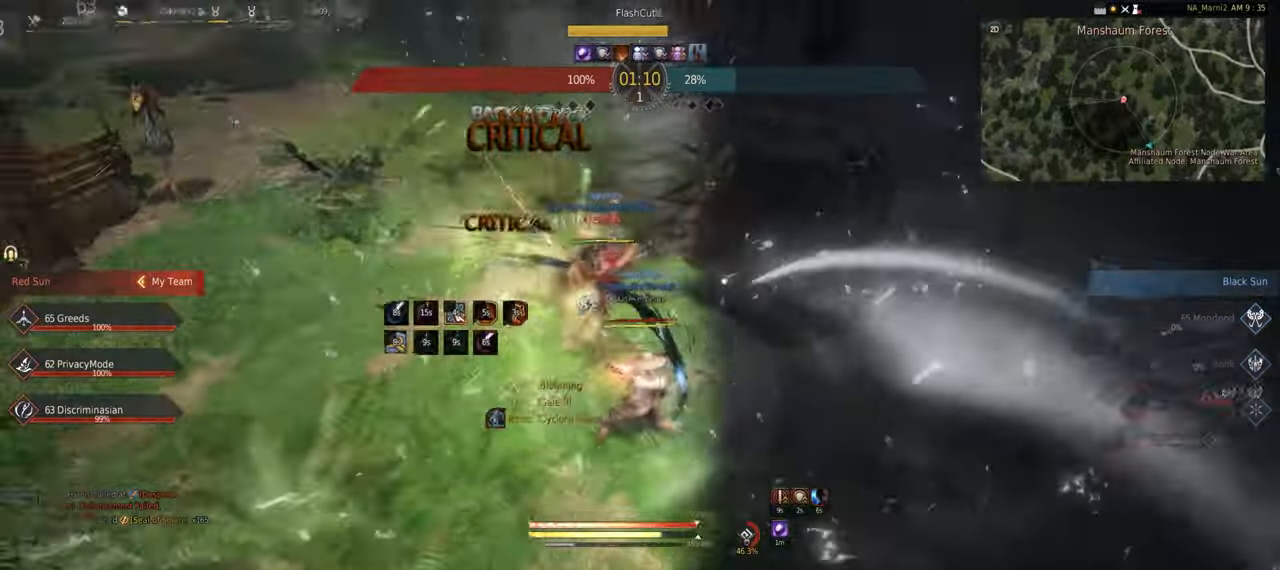
{"keys": ["q"], "mouse": [], "events": [[83, "mouse_left", "up"], [116, "mouse_left", "down"], [216, "mouse_left", "up"], [250, "mouse_left", "down"], [333, "mouse_left", "up"], [366, "mouse_left", "down"], [466, "mouse_left", "up"]]}
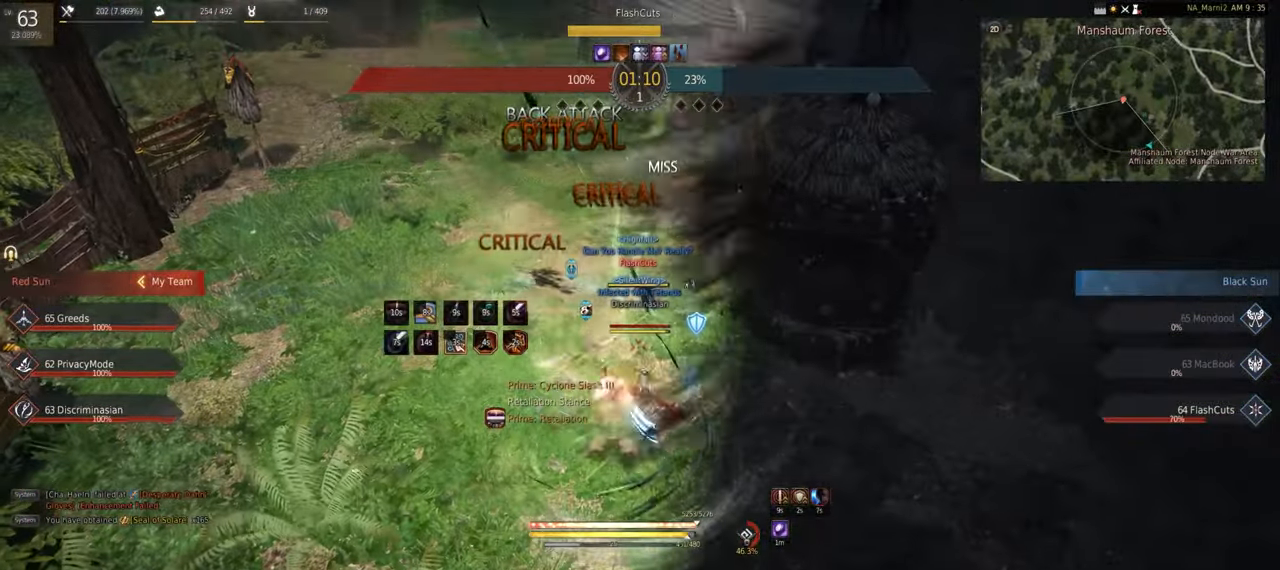
{"keys": [], "mouse": ["left", "right"], "events": [[16, "mouse_left", "down"], [116, "mouse_left", "up"], [116, "q", "up"], [150, "mouse_right", "down"], [150, "shift", "down"], [233, "mouse_left", "down"], [433, "shift", "up"]]}
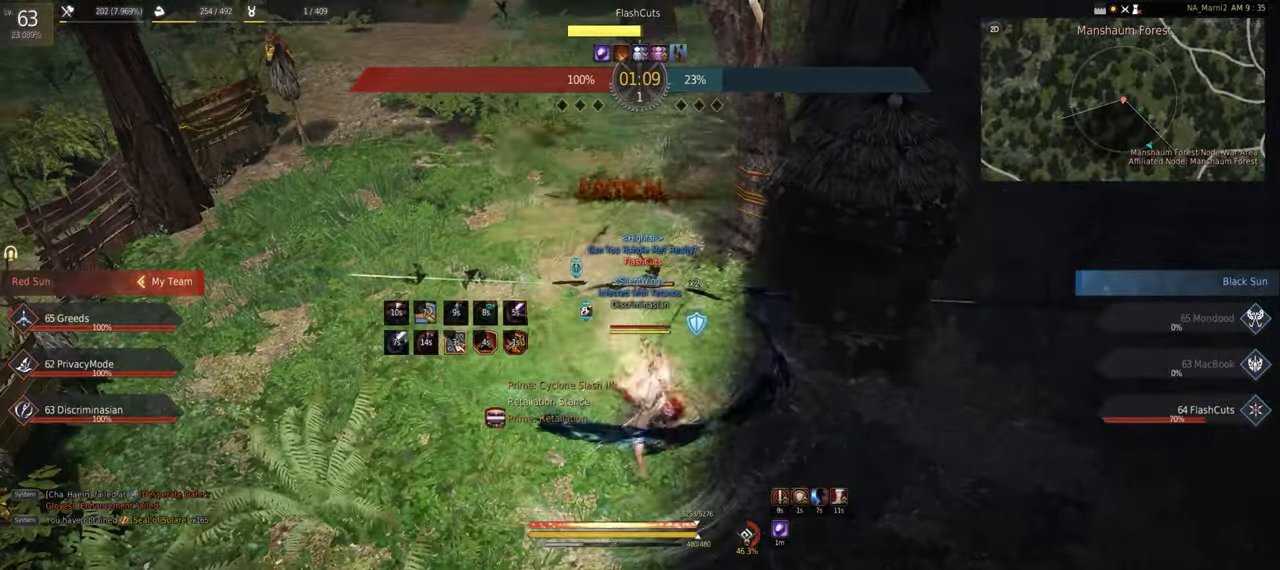
{"keys": [], "mouse": [], "events": [[66, "mouse_right", "up"], [316, "mouse_left", "up"]]}
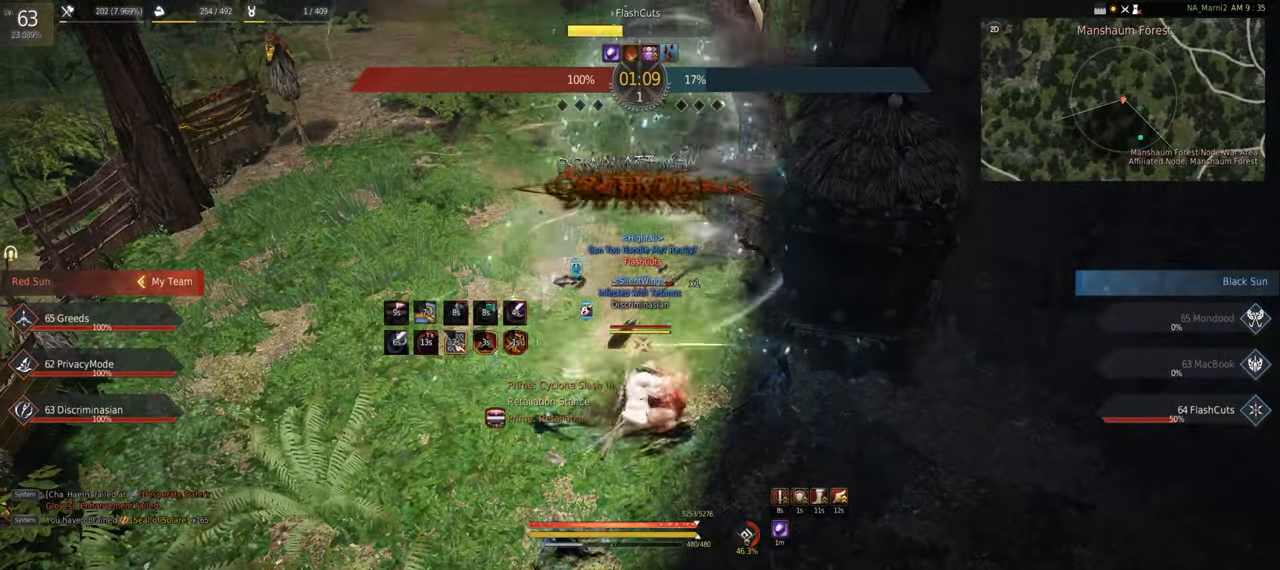
{"keys": ["shift"], "mouse": ["left", "right"], "events": [[33, "e", "down"], [266, "e", "up"], [266, "shift", "down"], [333, "mouse_right", "down"], [483, "mouse_left", "down"]]}
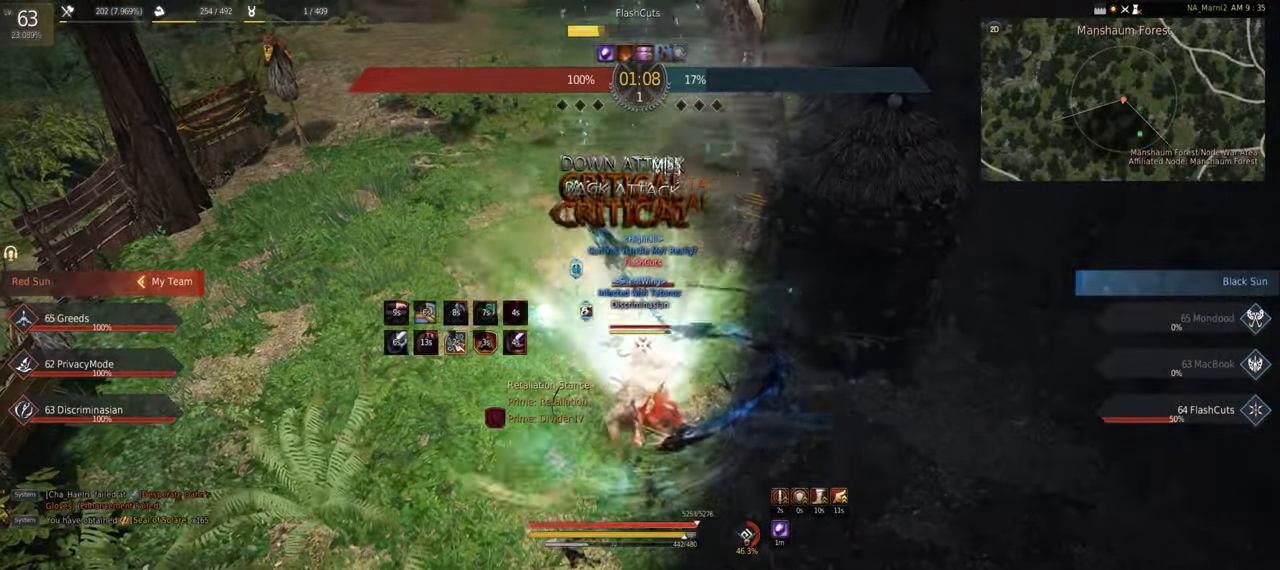
{"keys": [], "mouse": ["left"], "events": [[317, "shift", "up"], [417, "mouse_right", "up"]]}
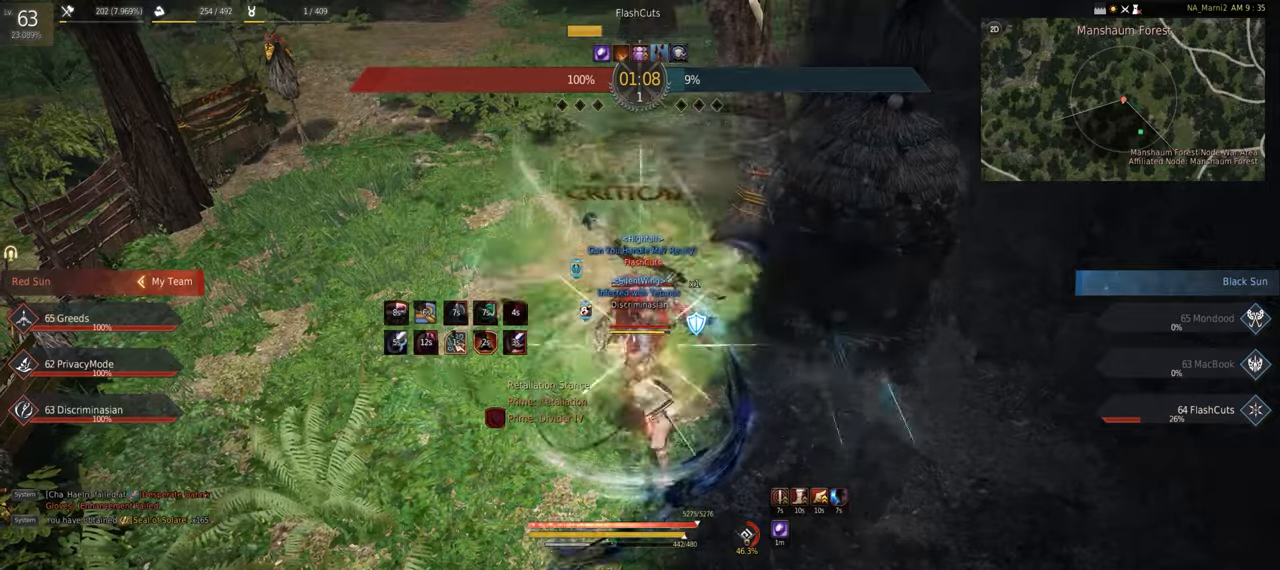
{"keys": ["s", "shift"], "mouse": ["left"], "events": [[200, "s", "down"], [500, "shift", "down"]]}
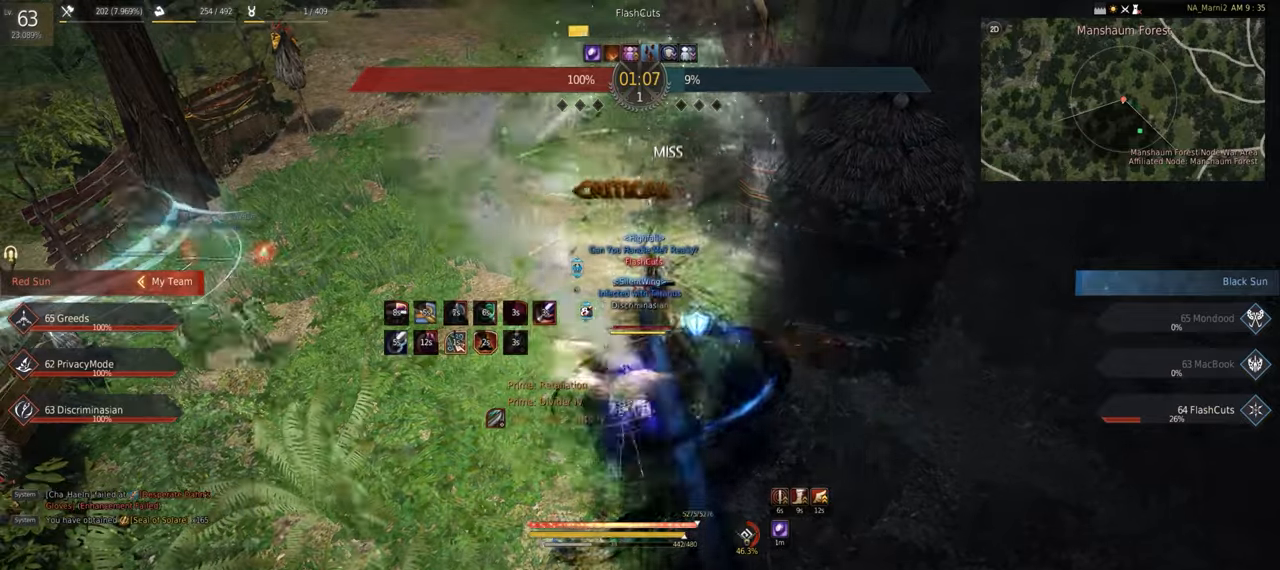
{"keys": ["w"], "mouse": [], "events": [[400, "w", "down"], [467, "mouse_left", "up"], [483, "s", "up"], [500, "shift", "up"]]}
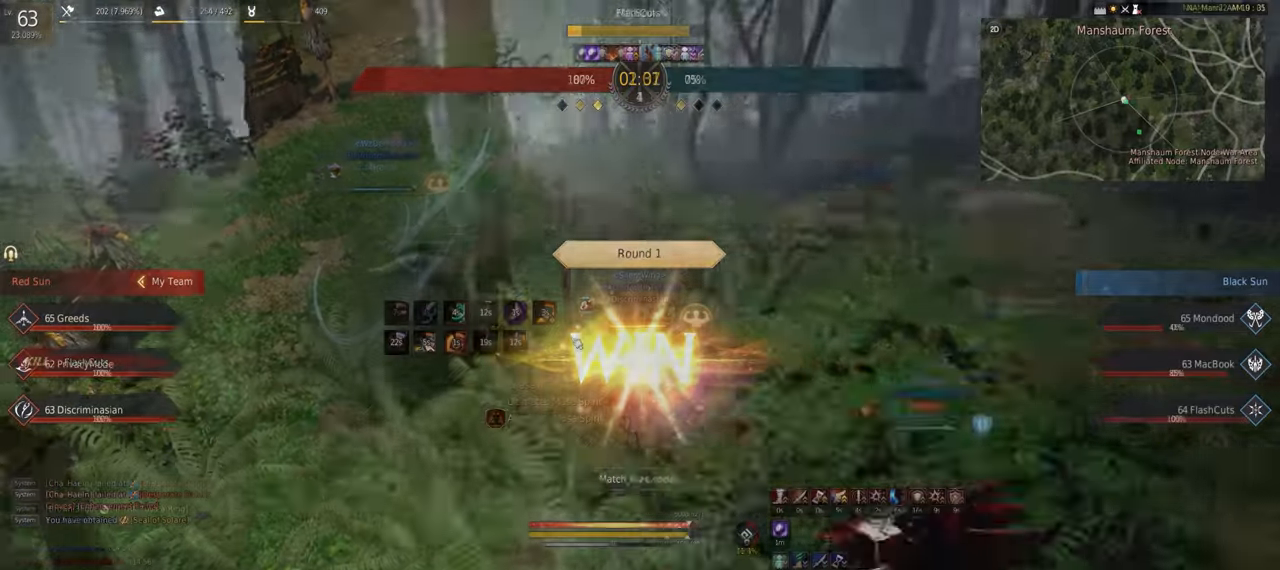
{"keys": ["w"], "mouse": ["right"], "events": [[67, "mouse_right", "down"], [233, "mouse_right", "up"], [467, "mouse_right", "down"]]}
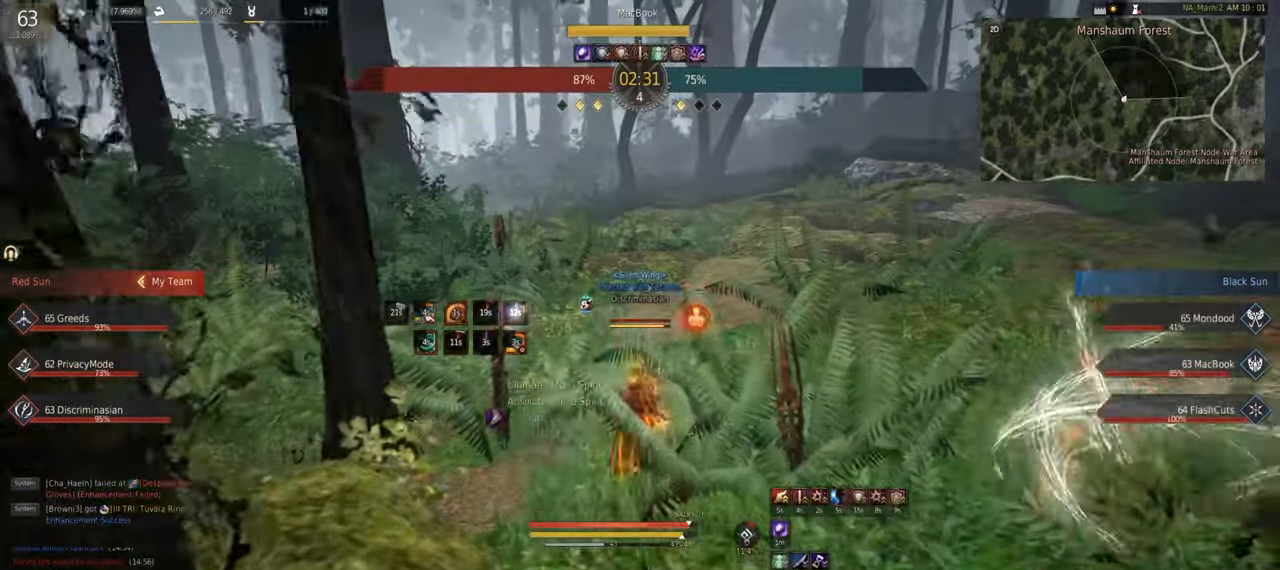
{"keys": ["w"], "mouse": [], "events": [[183, "mouse_right", "up"]]}
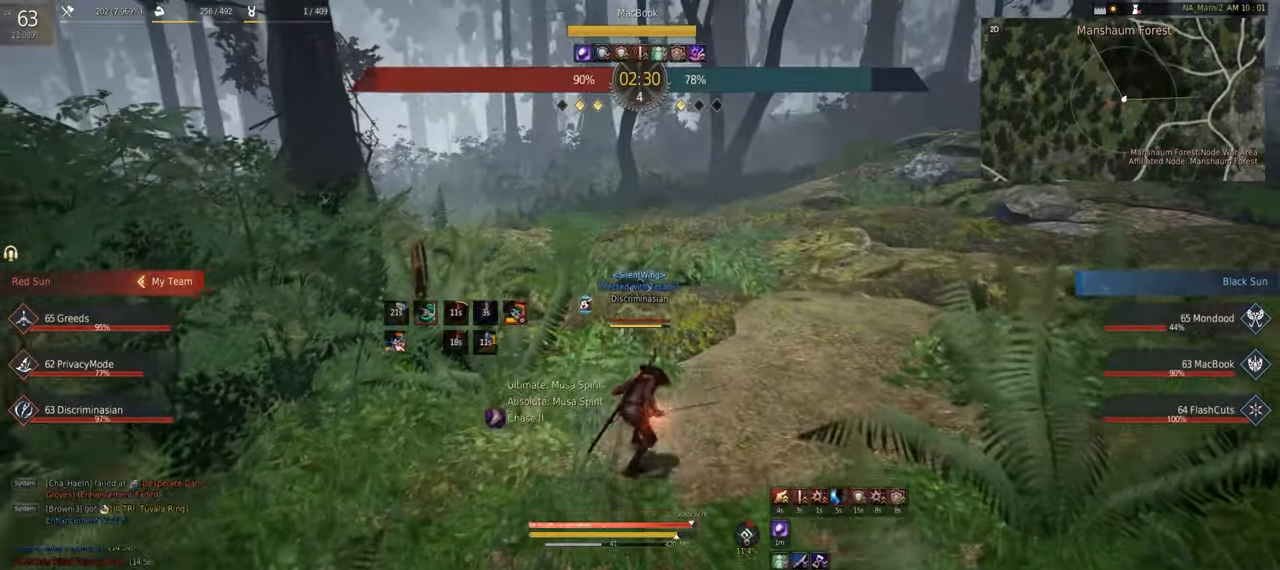
{"keys": ["w"], "mouse": ["right"], "events": [[433, "mouse_right", "down"]]}
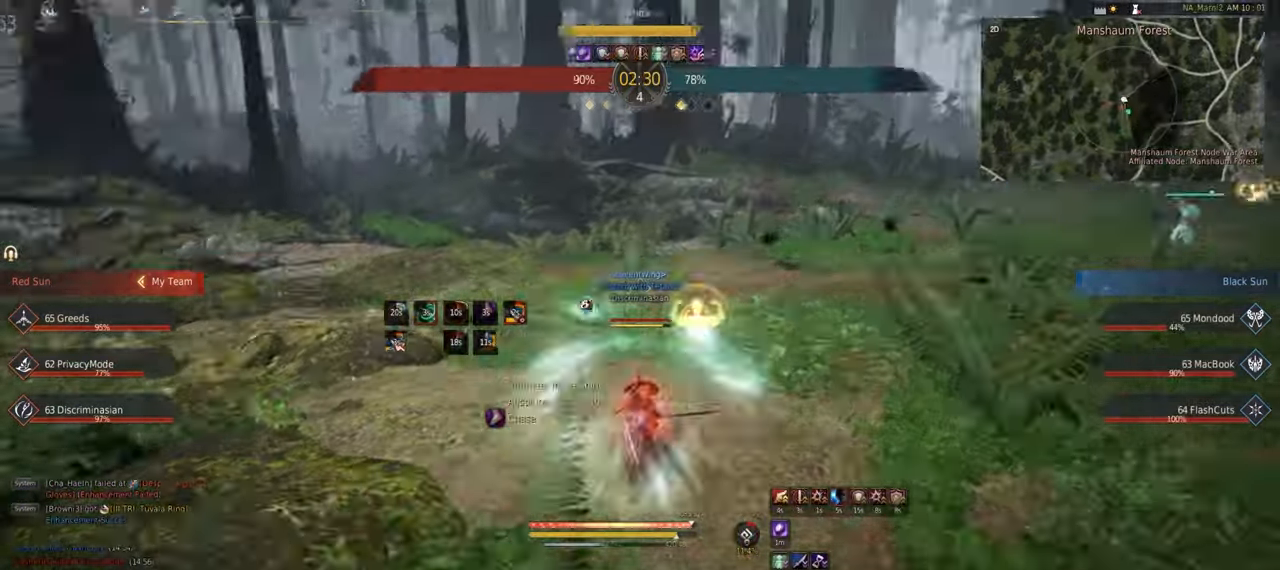
{"keys": ["w"], "mouse": [], "events": [[117, "mouse_right", "up"], [333, "mouse_right", "down"], [467, "mouse_right", "up"]]}